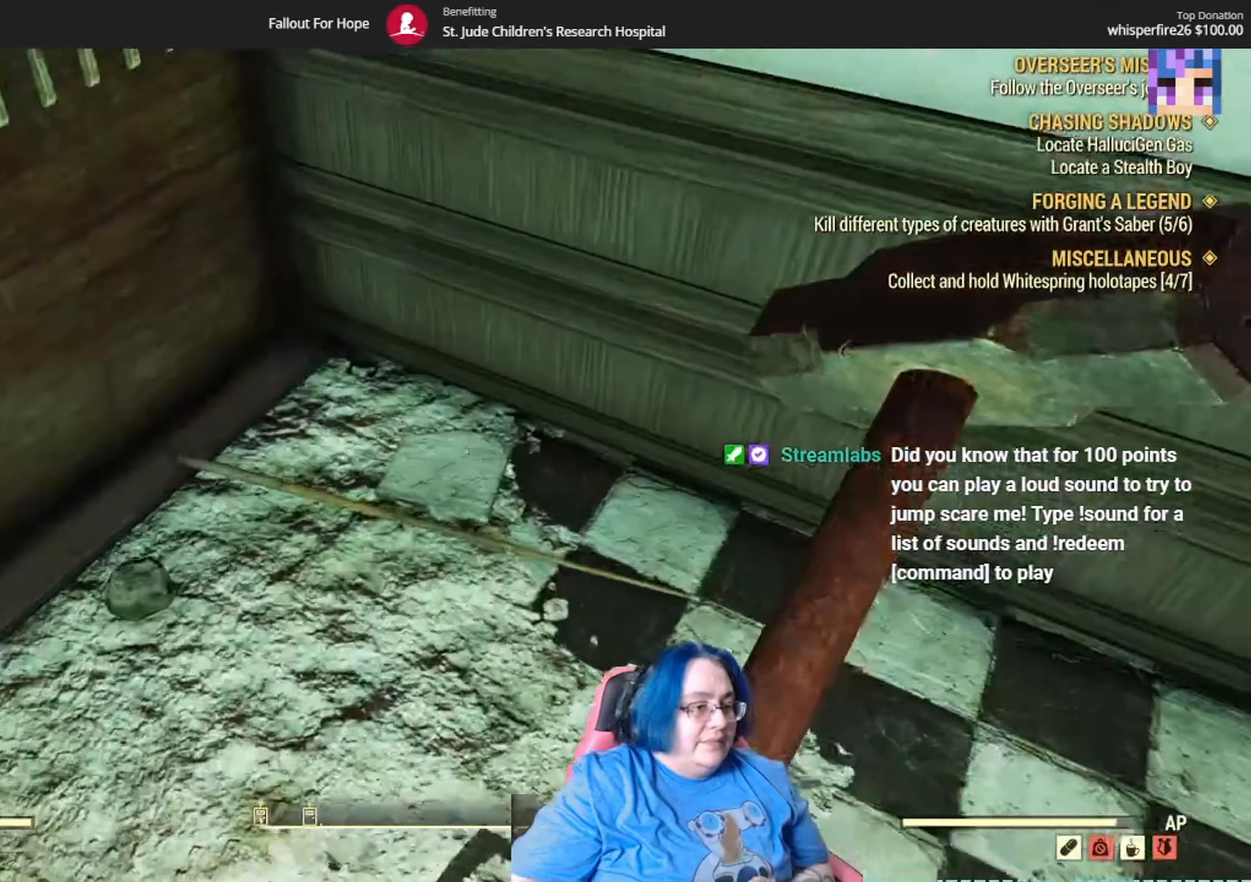
Gameplay with a controller (Xbox layout); each line is a JSON object with the inputs held at the frame after it. "events" lists button and stick changes between this image and that frame as [ms after this image, input, new state], when the widget could be followed in between. Not read: START Y.
{"buttons": [], "left_stick": "center", "right_stick": "center", "events": [[133, "right_stick", "center"]]}
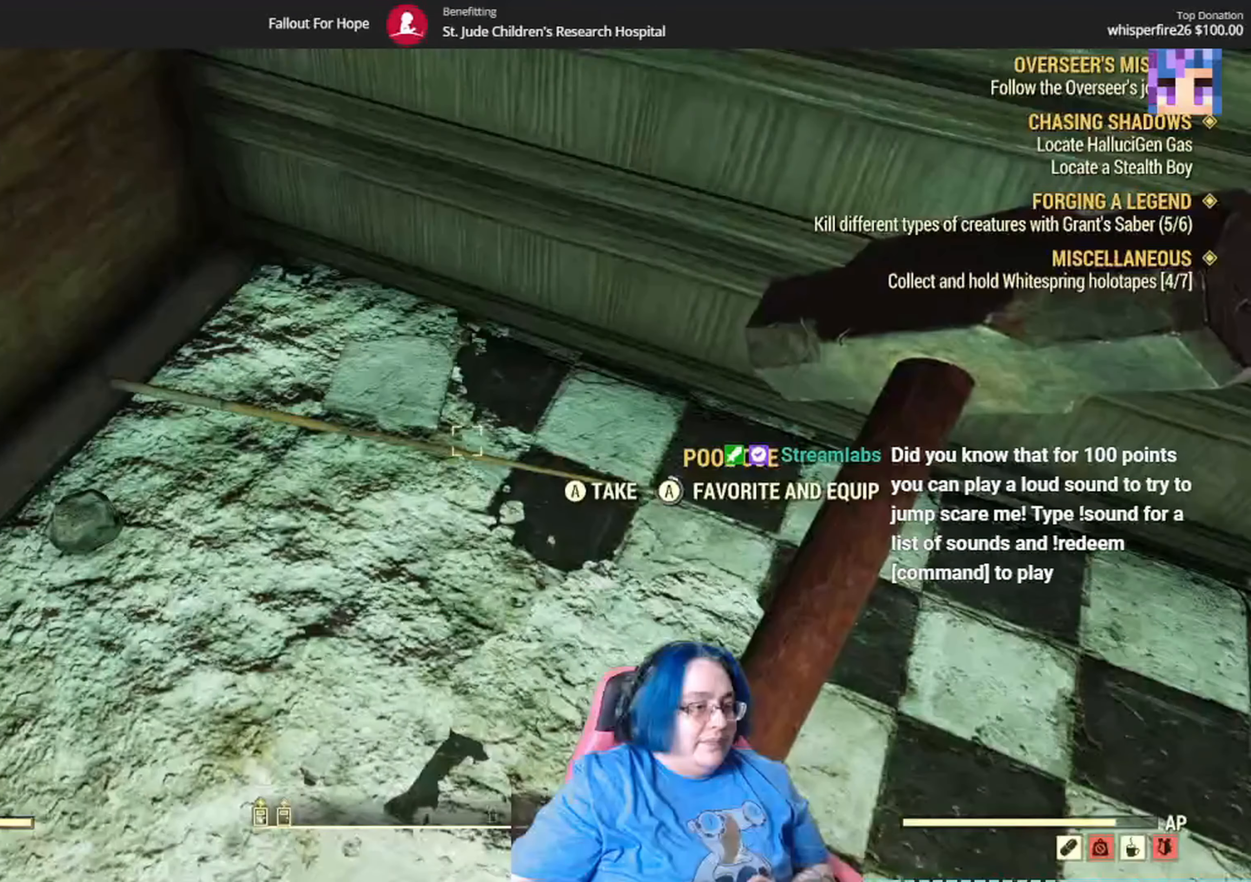
{"buttons": [], "left_stick": "right", "right_stick": "up-right", "events": [[167, "left_stick", "down-right"], [167, "right_stick", "up-right"], [467, "left_stick", "right"]]}
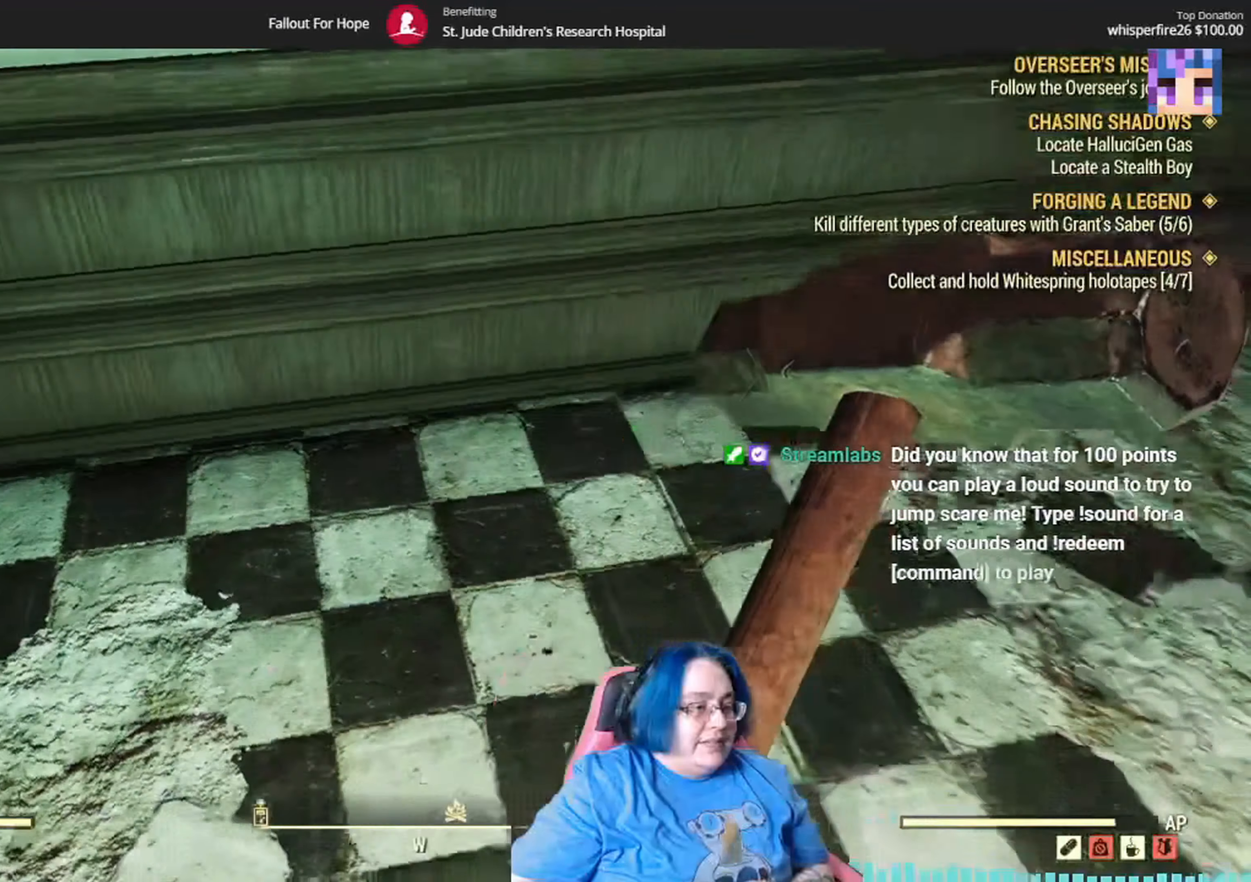
{"buttons": [], "left_stick": "left", "right_stick": "right", "events": [[100, "left_stick", "up-right"], [200, "left_stick", "up"], [333, "left_stick", "up-left"], [333, "right_stick", "center"], [433, "left_stick", "left"], [433, "right_stick", "right"]]}
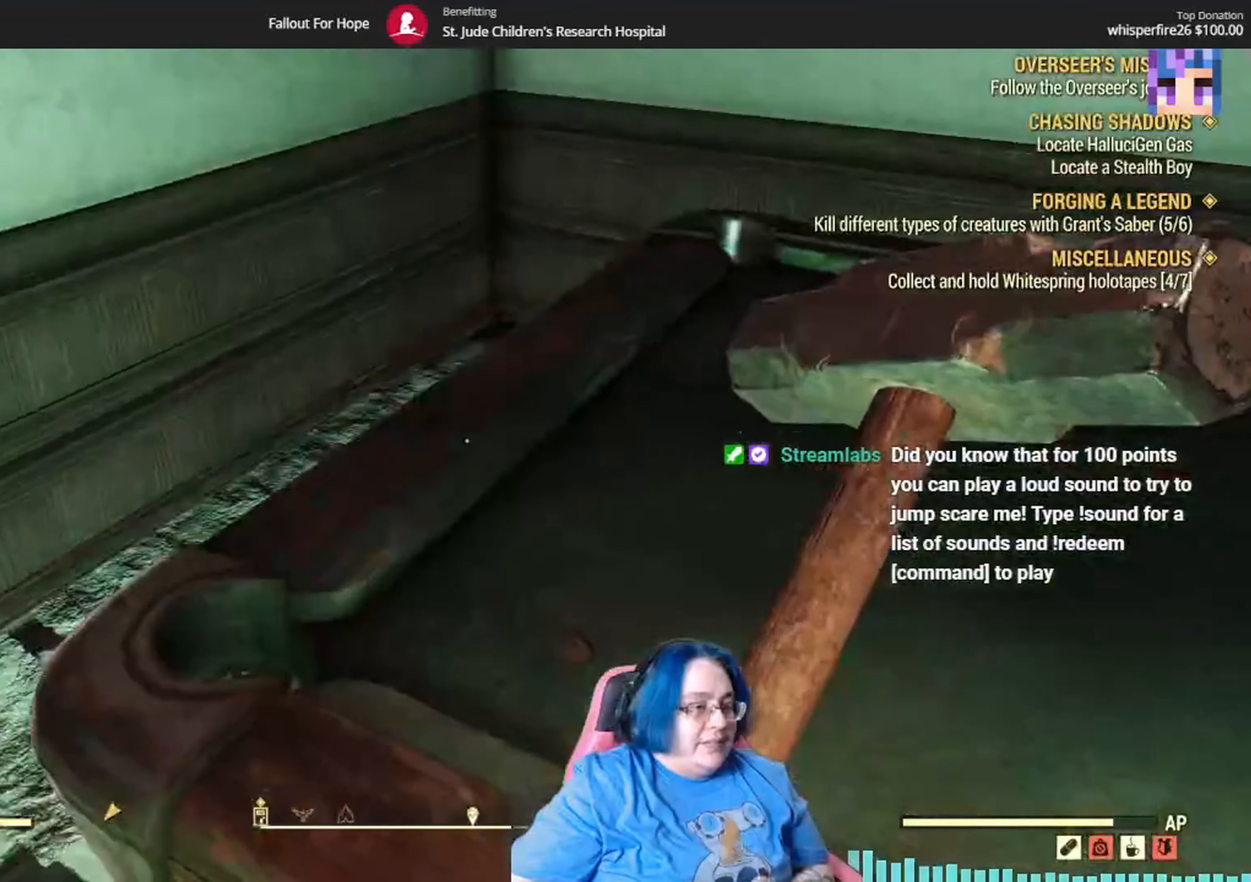
{"buttons": [], "left_stick": "down-right", "right_stick": "right", "events": [[200, "left_stick", "up-left"], [467, "left_stick", "down-right"]]}
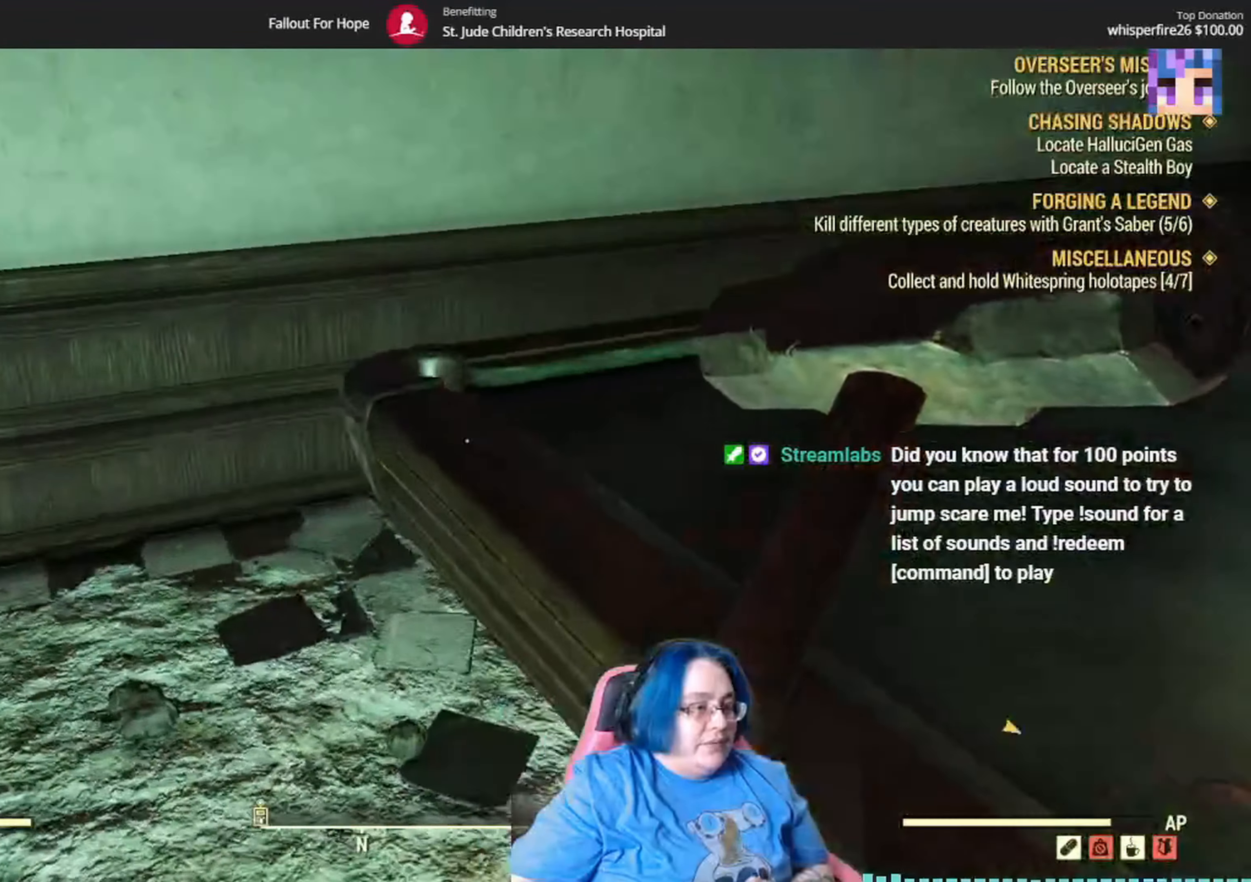
{"buttons": [], "left_stick": "up", "right_stick": "center", "events": [[167, "right_stick", "up-right"], [234, "left_stick", "up-right"], [367, "left_stick", "up"], [434, "right_stick", "center"]]}
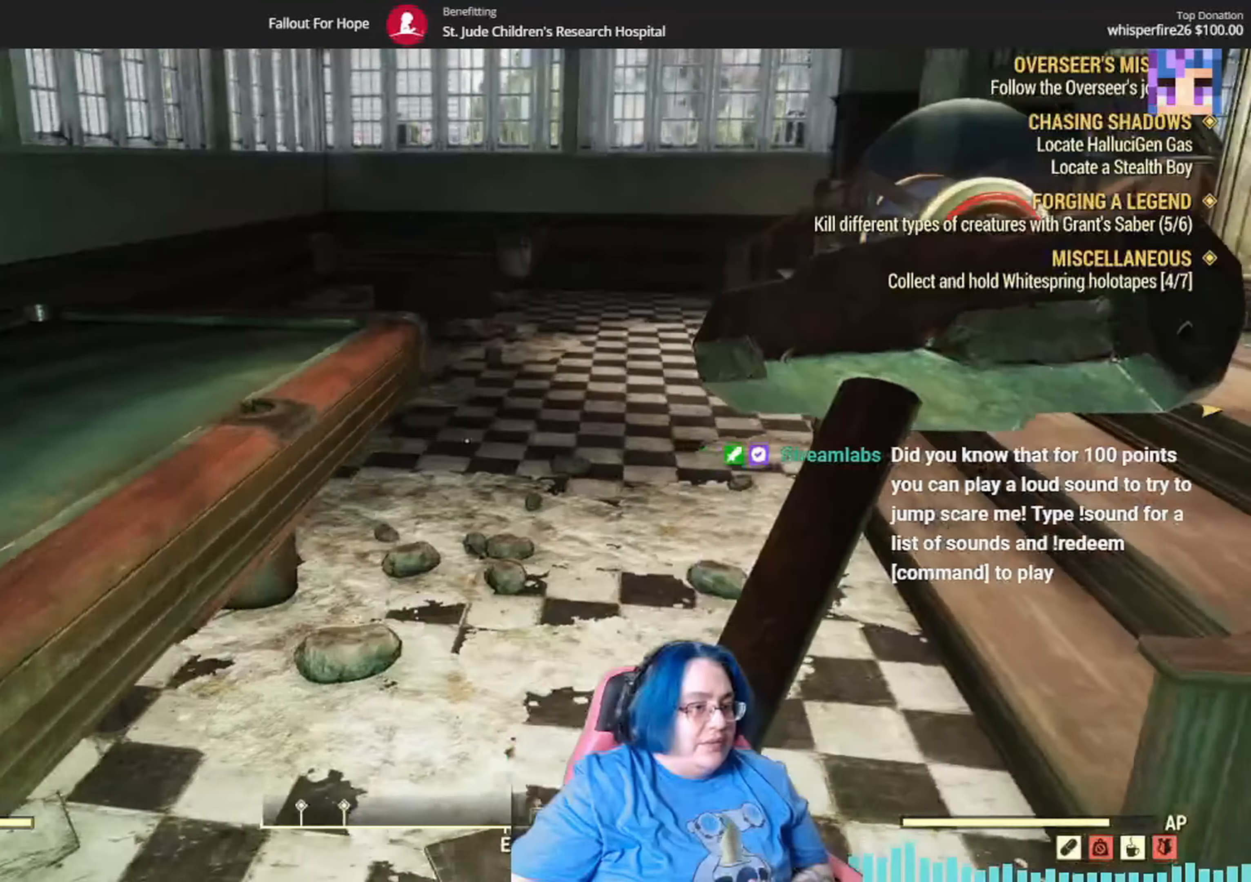
{"buttons": [], "left_stick": "up-left", "right_stick": "right", "events": [[66, "right_stick", "right"], [200, "left_stick", "up-left"]]}
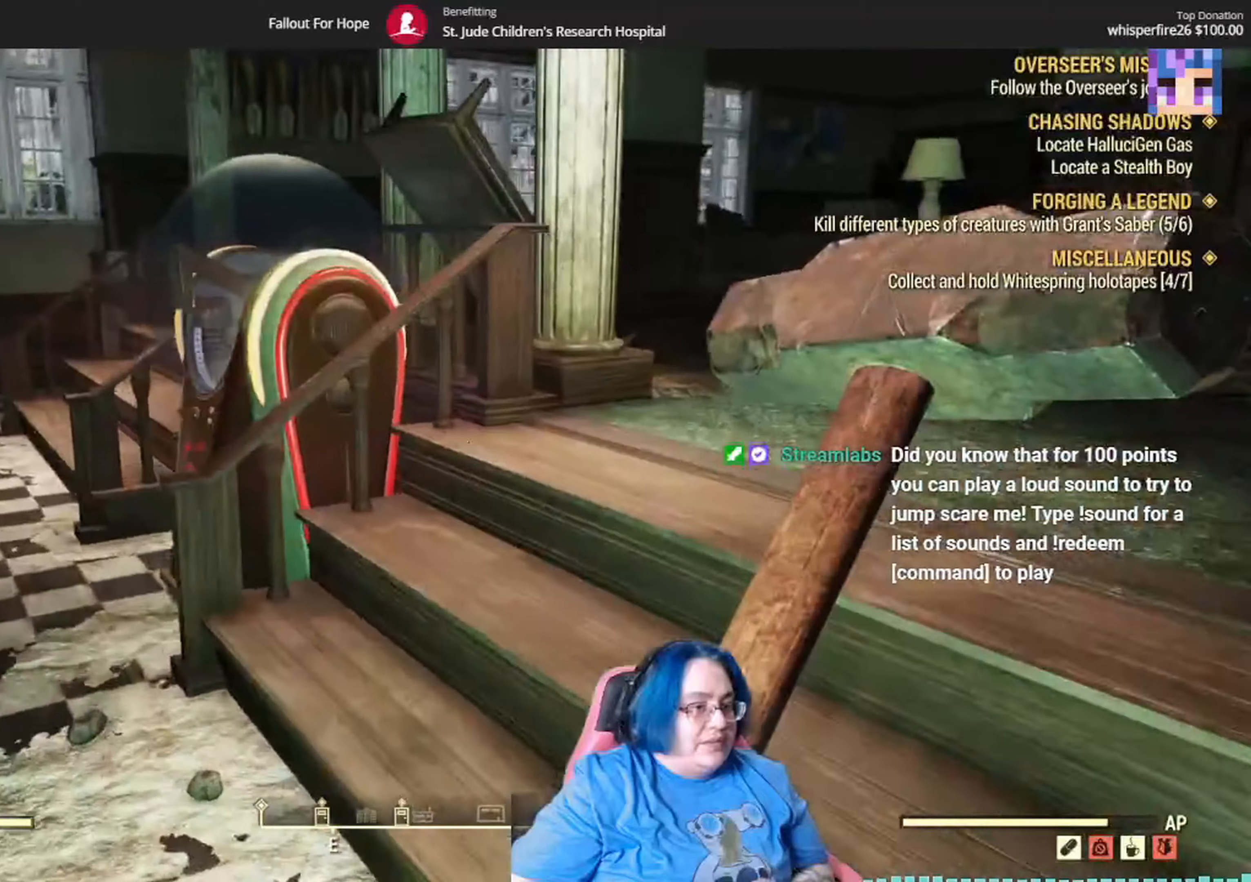
{"buttons": [], "left_stick": "up", "right_stick": "right", "events": [[33, "left_stick", "up"]]}
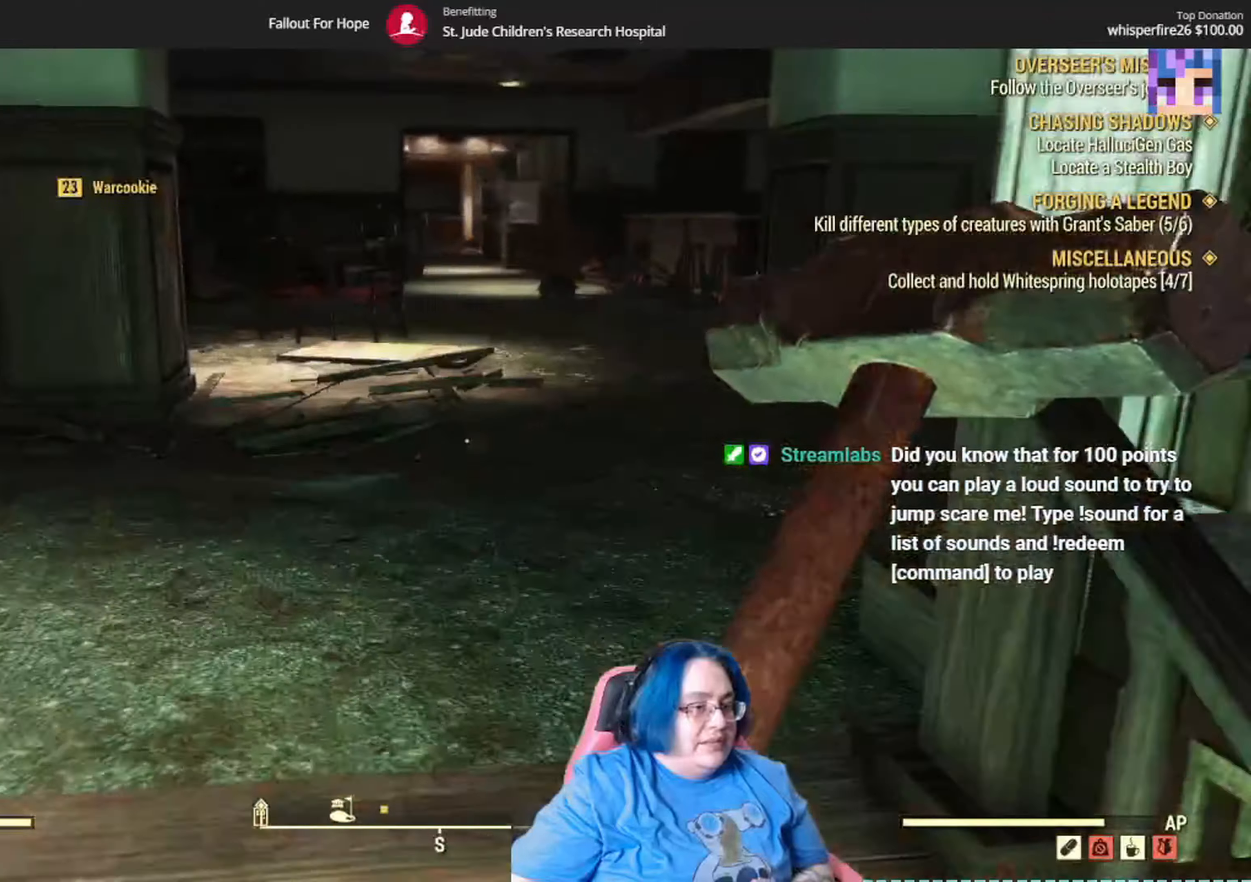
{"buttons": [], "left_stick": "up", "right_stick": "right", "events": [[134, "right_stick", "center"], [300, "L1", "down"], [367, "right_stick", "right"], [400, "L1", "up"]]}
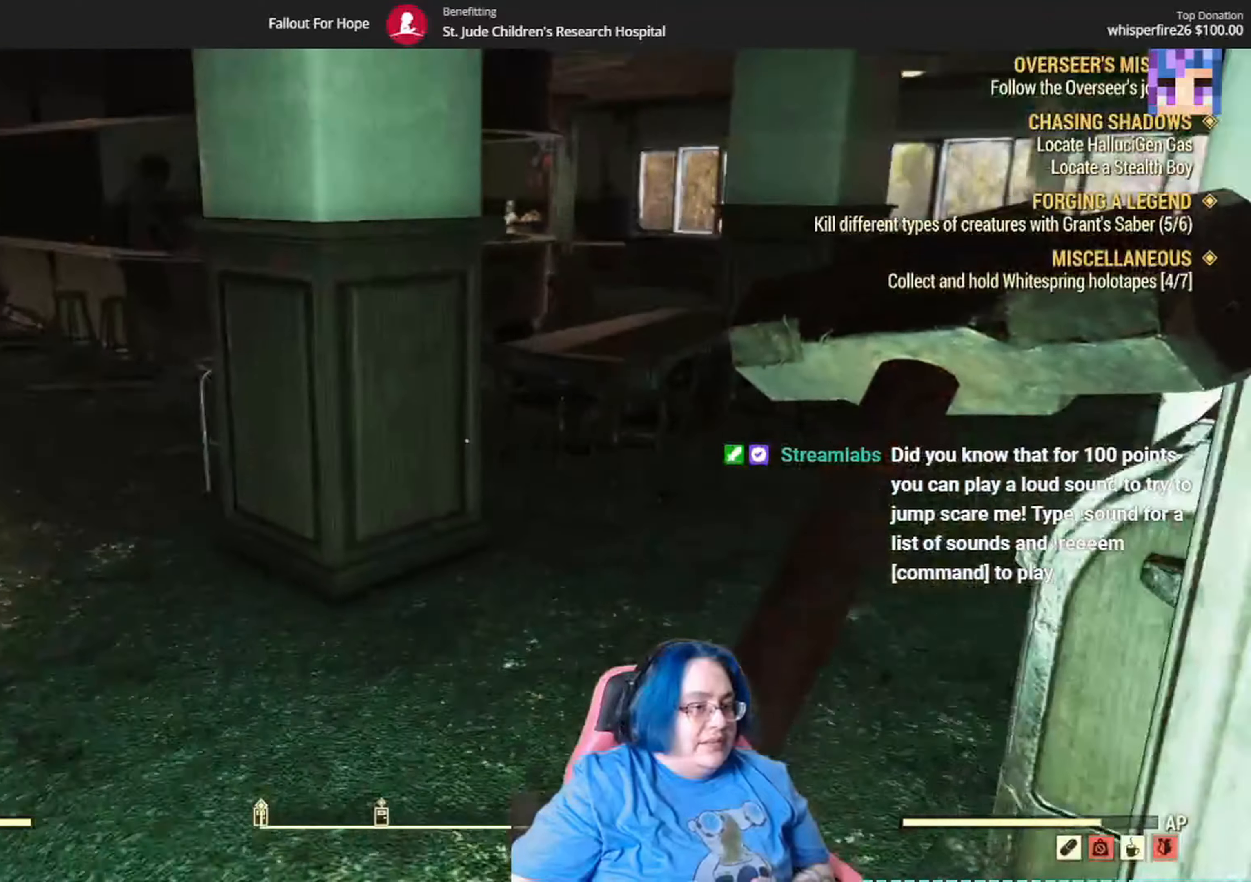
{"buttons": [], "left_stick": "up-left", "right_stick": "right", "events": [[500, "left_stick", "up-left"]]}
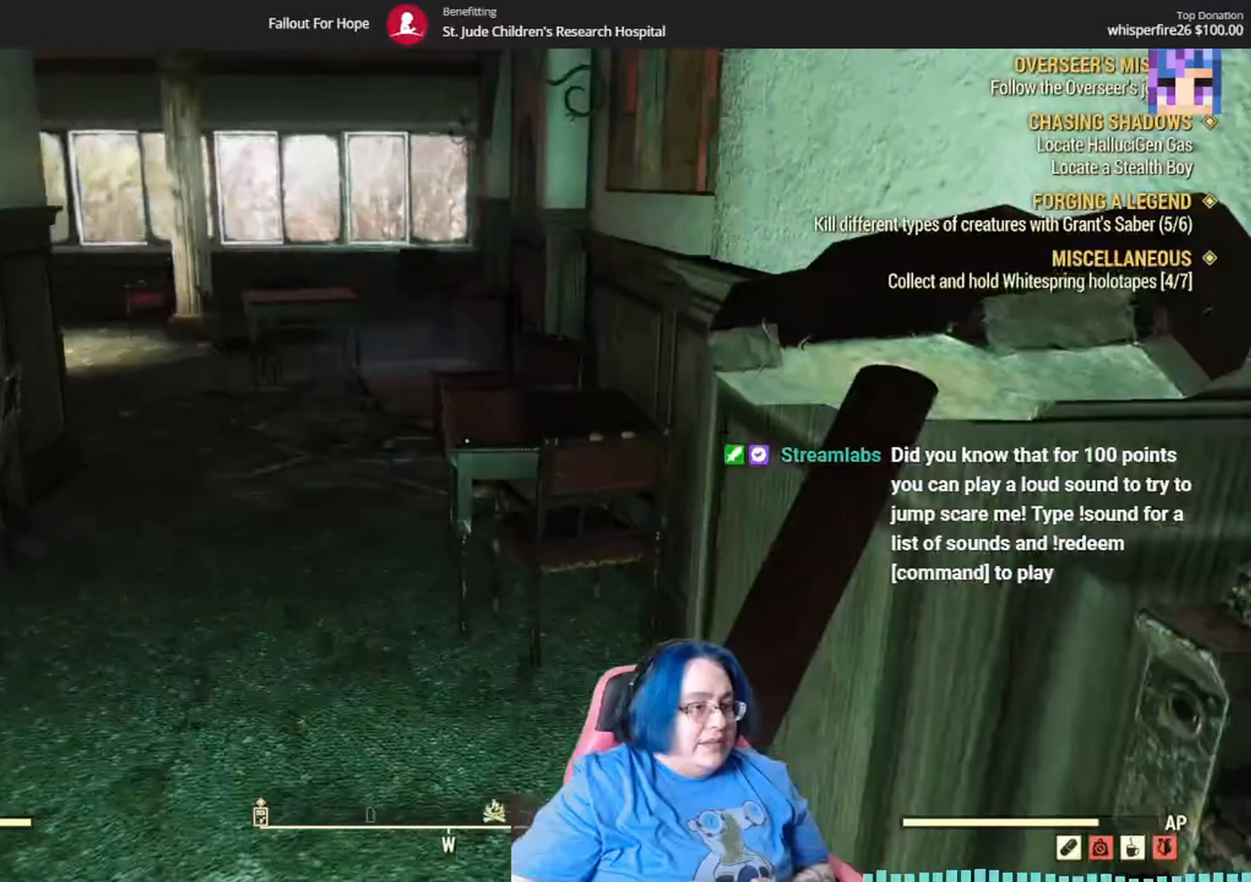
{"buttons": [], "left_stick": "up-left", "right_stick": "down-right", "events": [[67, "right_stick", "down-right"], [167, "right_stick", "center"], [300, "right_stick", "down-right"]]}
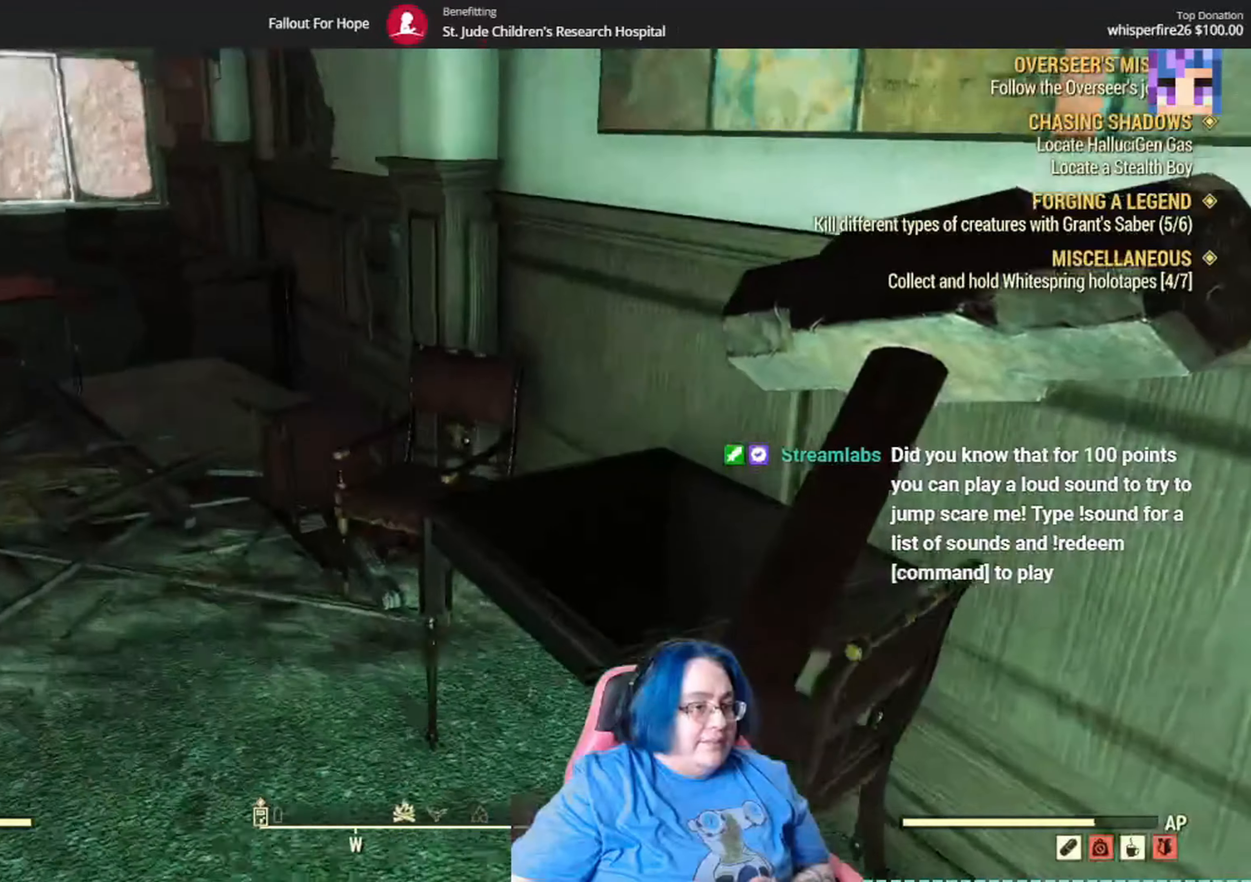
{"buttons": [], "left_stick": "center", "right_stick": "up", "events": [[33, "left_stick", "center"], [133, "right_stick", "center"], [200, "right_stick", "up"], [233, "left_stick", "up-left"], [367, "left_stick", "center"]]}